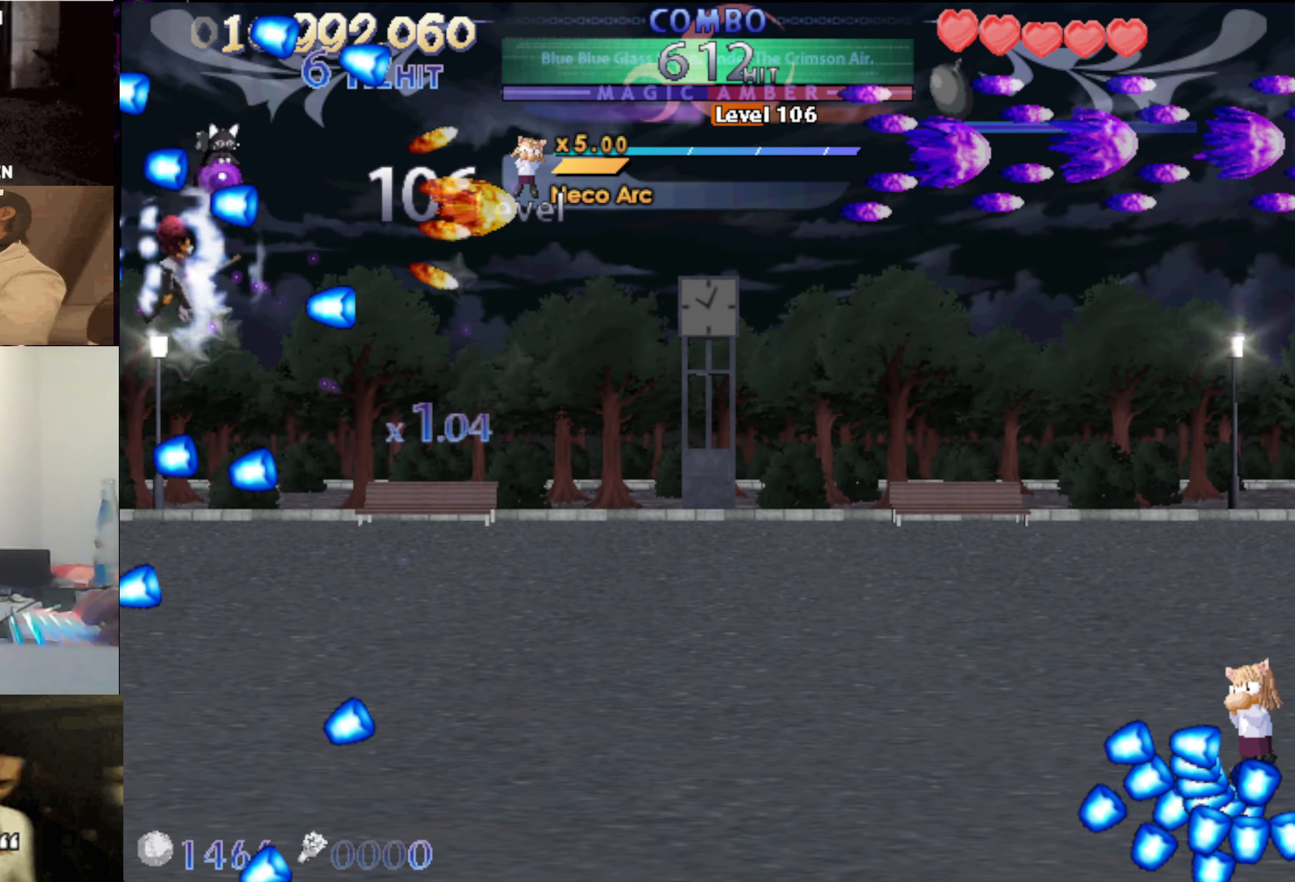
Gameplay with keyboard; each line is a JSON object with the keys held at the frame after it. "events" lists presses ("down") and releases ("up") of "auto", "c", "down", "left", "right", "up", "v", "x" and "z" between this image and that frame as [ms after this image, input, new state], when the widget could be followed in between. No other keys are recorded. Mouse input is not recorded. Key names are as the overlay labels them; some are game actions (e.g. jump) rather than physical keys.
{"keys": ["down", "right"], "events": [[50, "down", "up"], [100, "right", "down"], [150, "up", "down"], [250, "up", "up"], [333, "down", "down"]]}
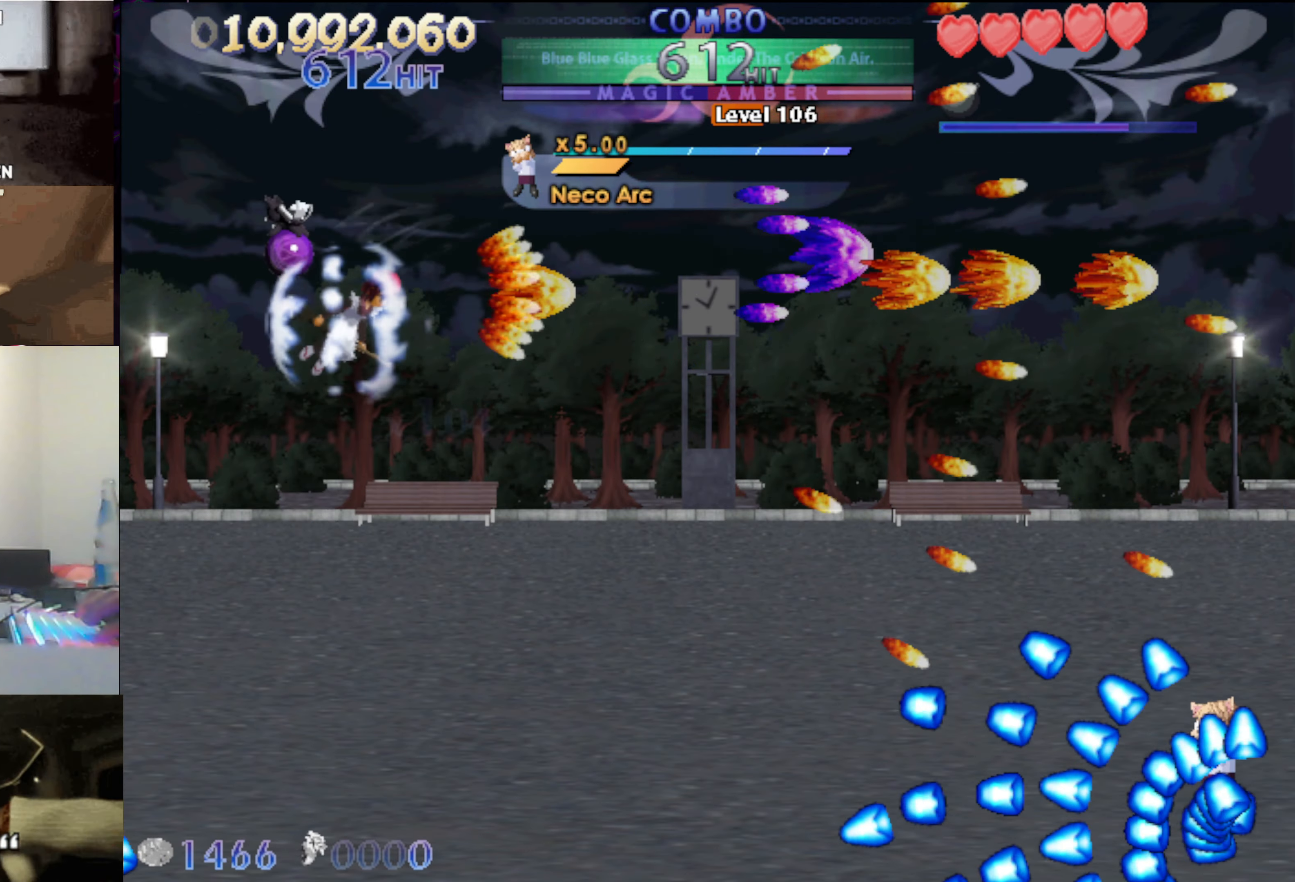
{"keys": ["left"], "events": [[17, "right", "up"], [167, "right", "down"], [250, "right", "up"], [400, "left", "down"], [500, "down", "up"]]}
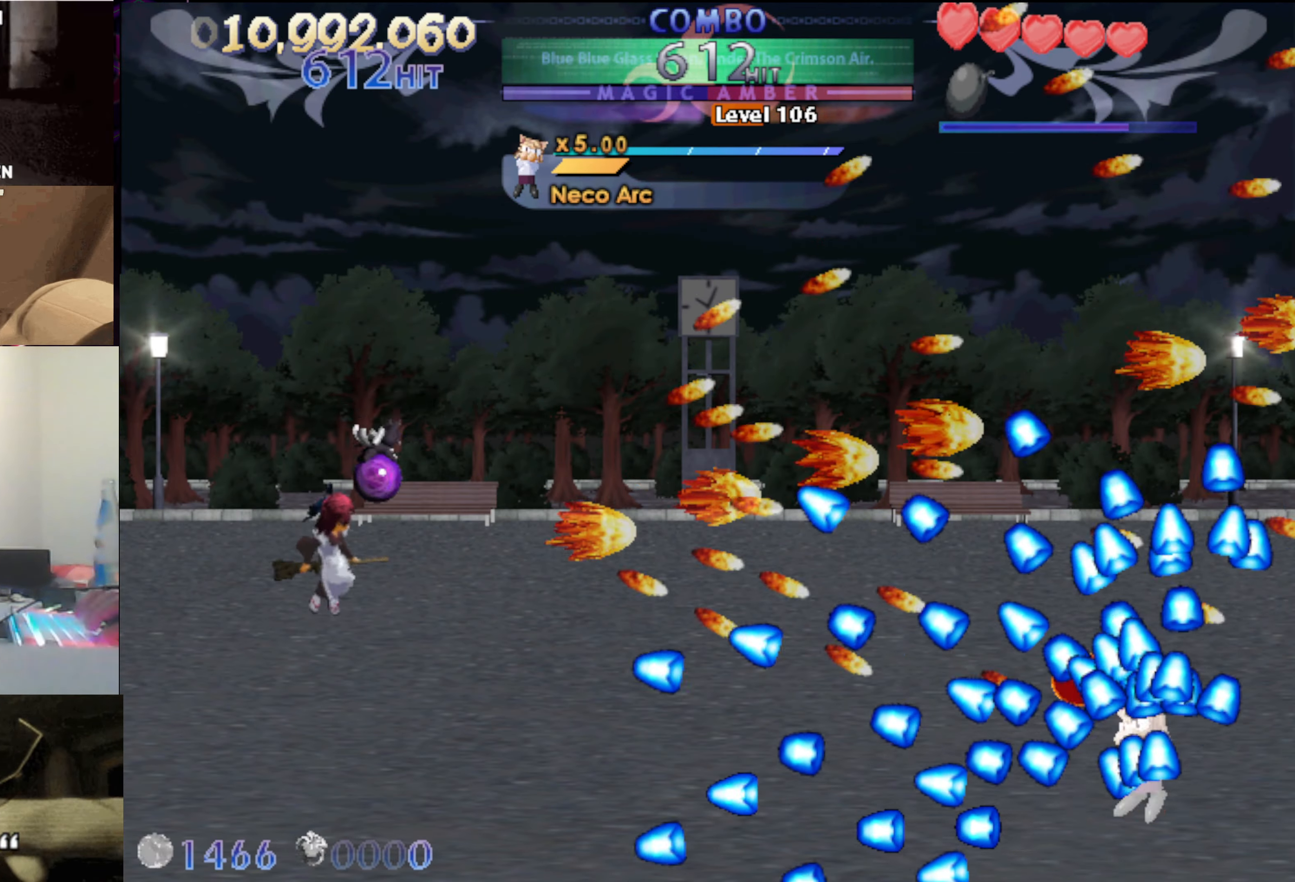
{"keys": ["up"], "events": [[133, "up", "down"], [183, "left", "up"]]}
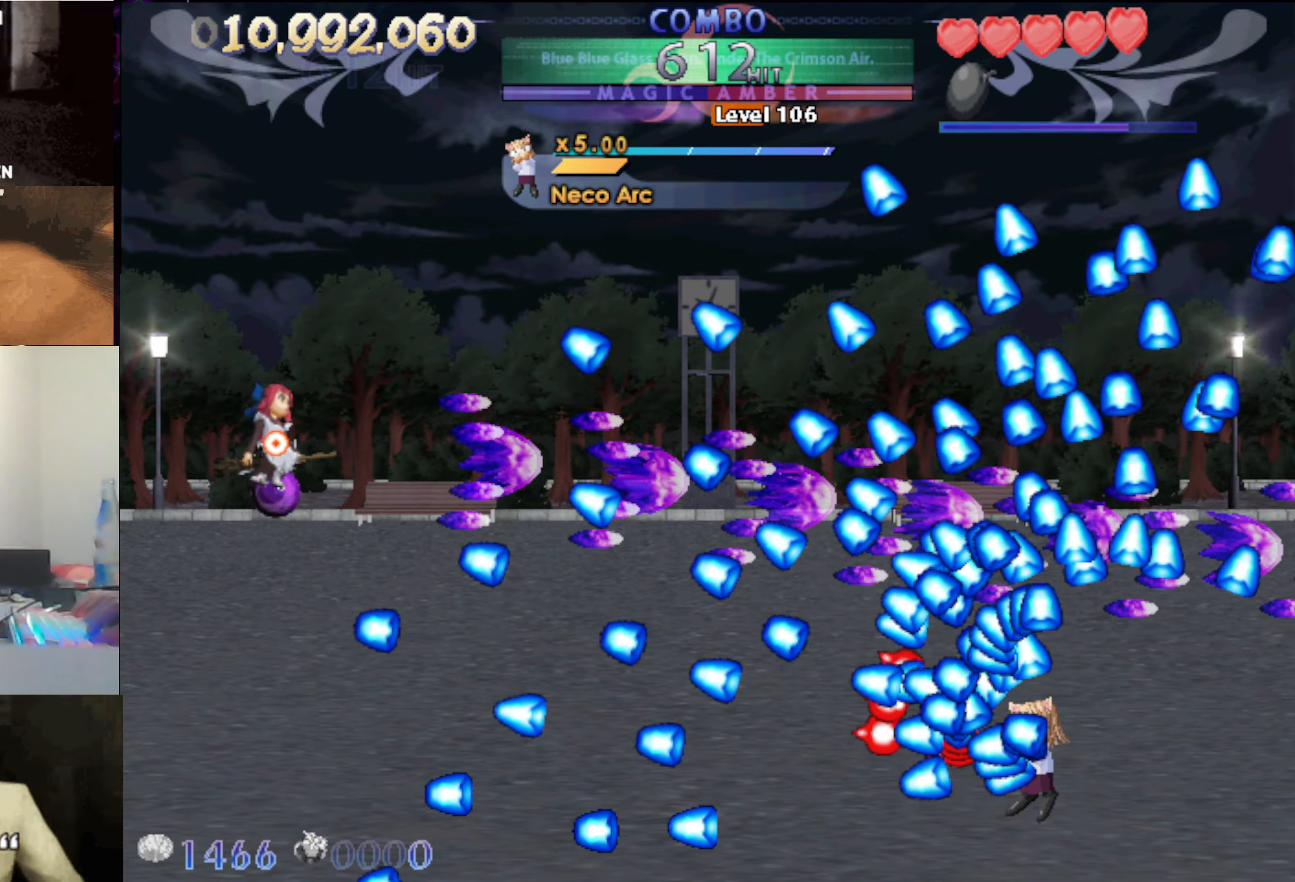
{"keys": ["right", "up"], "events": [[133, "up", "up"], [183, "up", "down"], [500, "right", "down"]]}
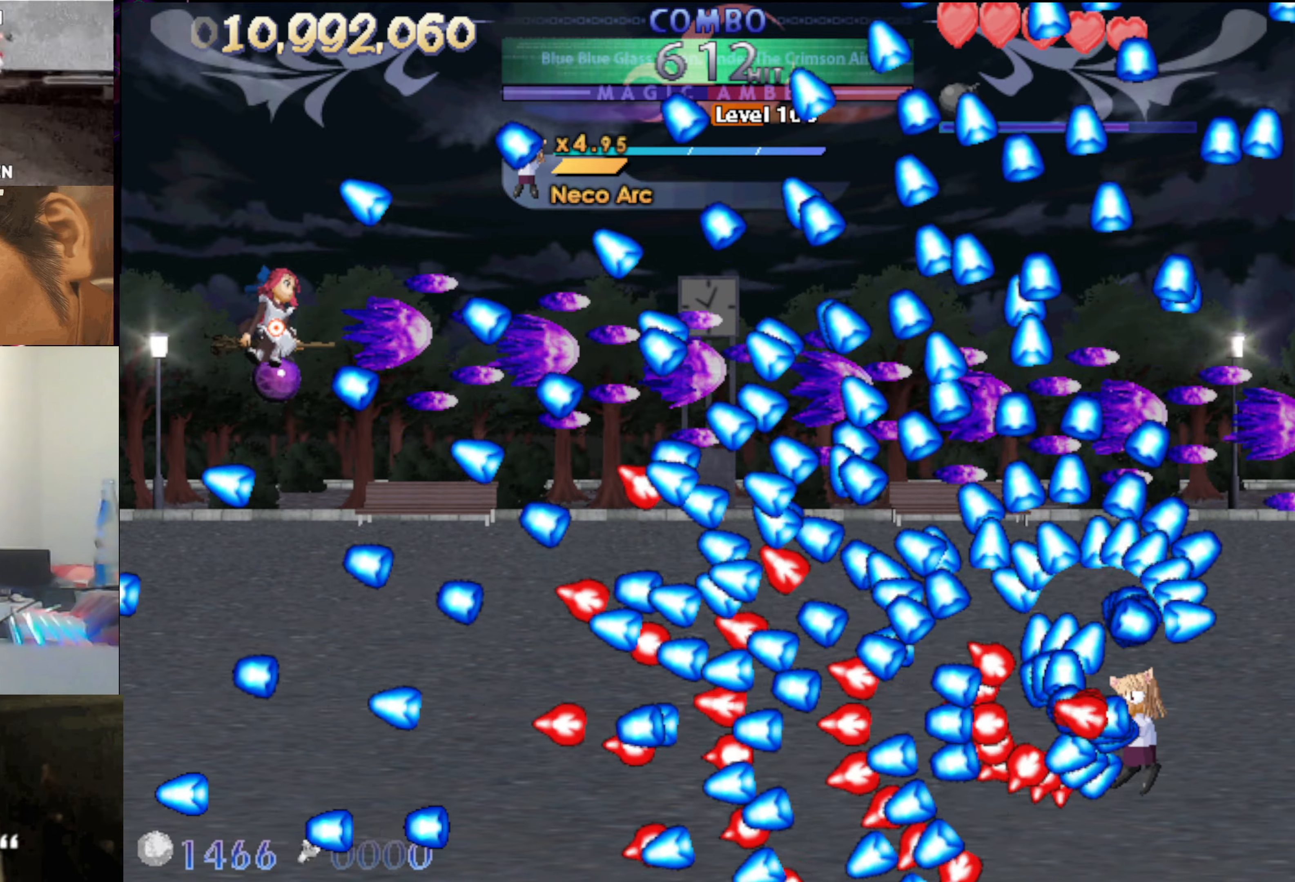
{"keys": ["left"], "events": [[100, "right", "up"], [100, "up", "up"], [250, "up", "down"], [283, "left", "down"], [433, "up", "up"]]}
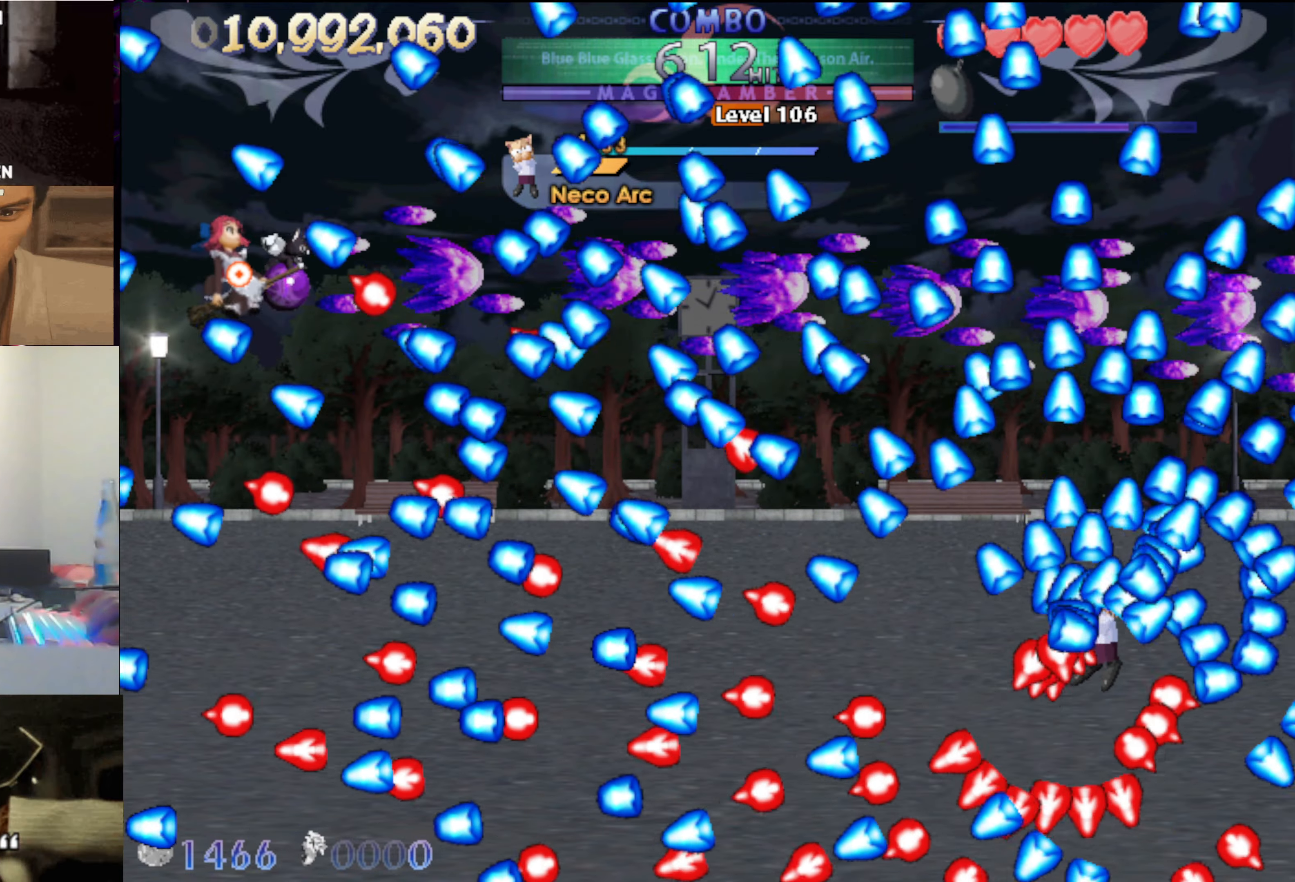
{"keys": ["down", "v"], "events": [[400, "down", "down"], [483, "left", "up"], [483, "v", "down"]]}
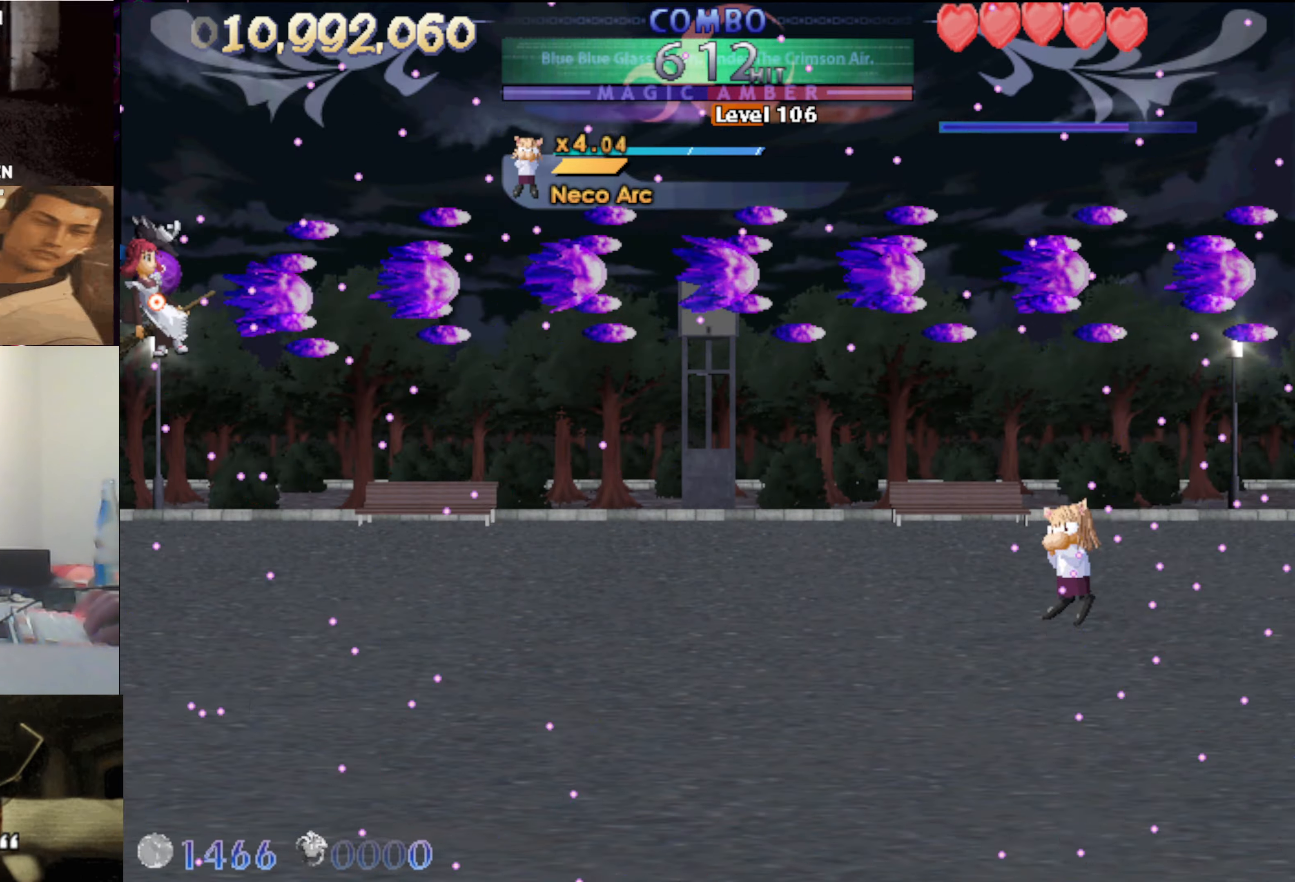
{"keys": ["down", "right"], "events": [[83, "v", "up"], [133, "right", "down"]]}
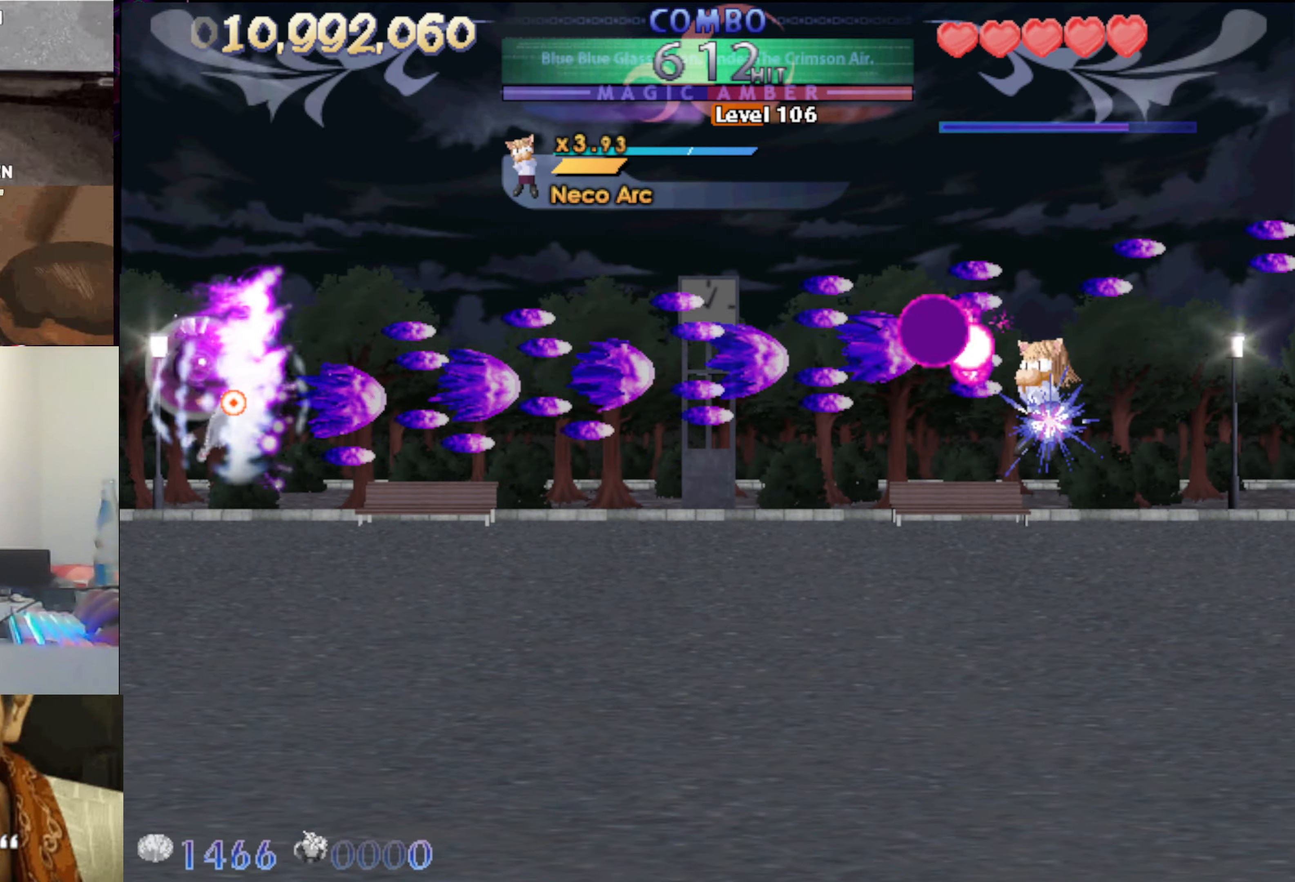
{"keys": ["right"], "events": [[50, "down", "up"], [150, "up", "down"], [433, "up", "up"]]}
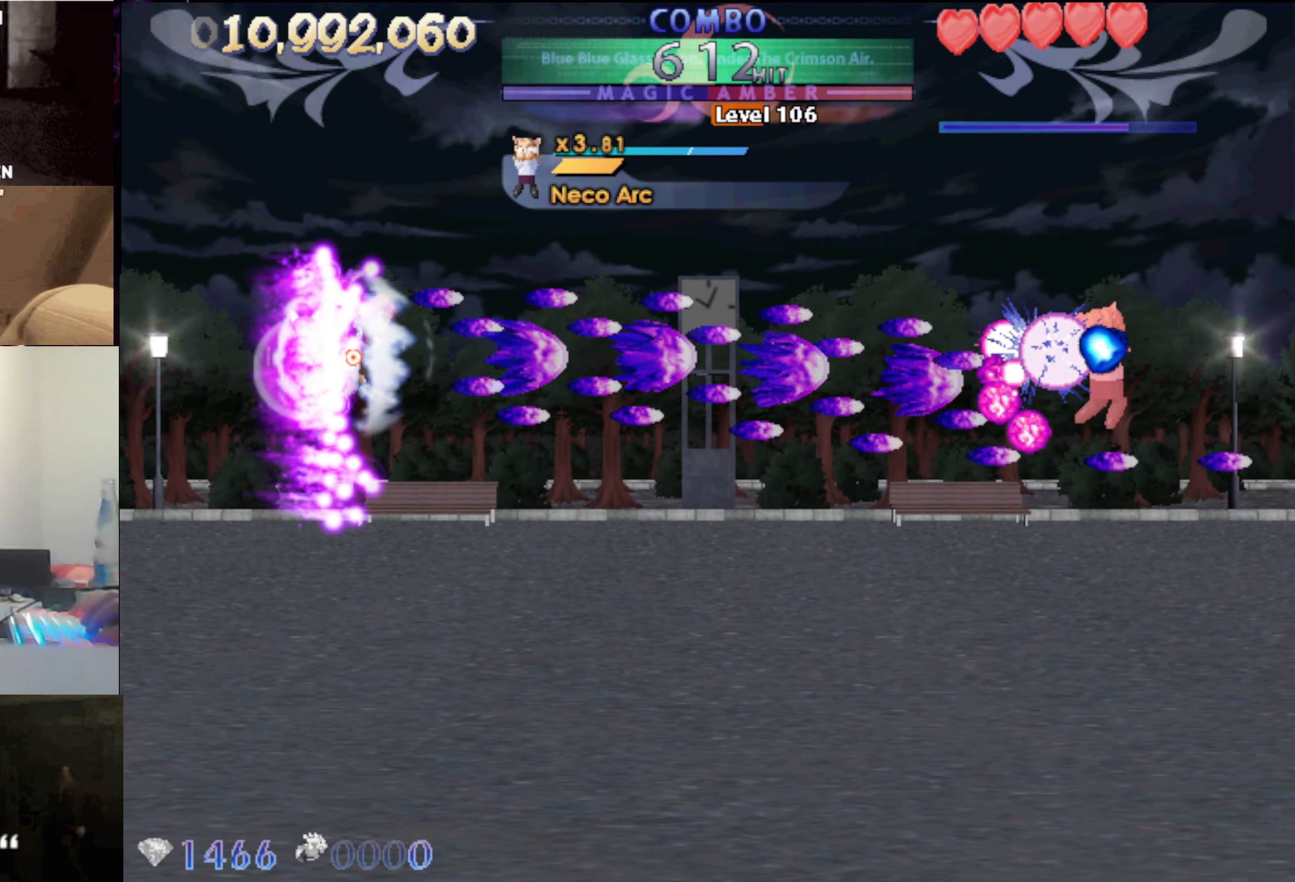
{"keys": ["right", "up"], "events": [[250, "down", "down"], [300, "down", "up"], [500, "up", "down"]]}
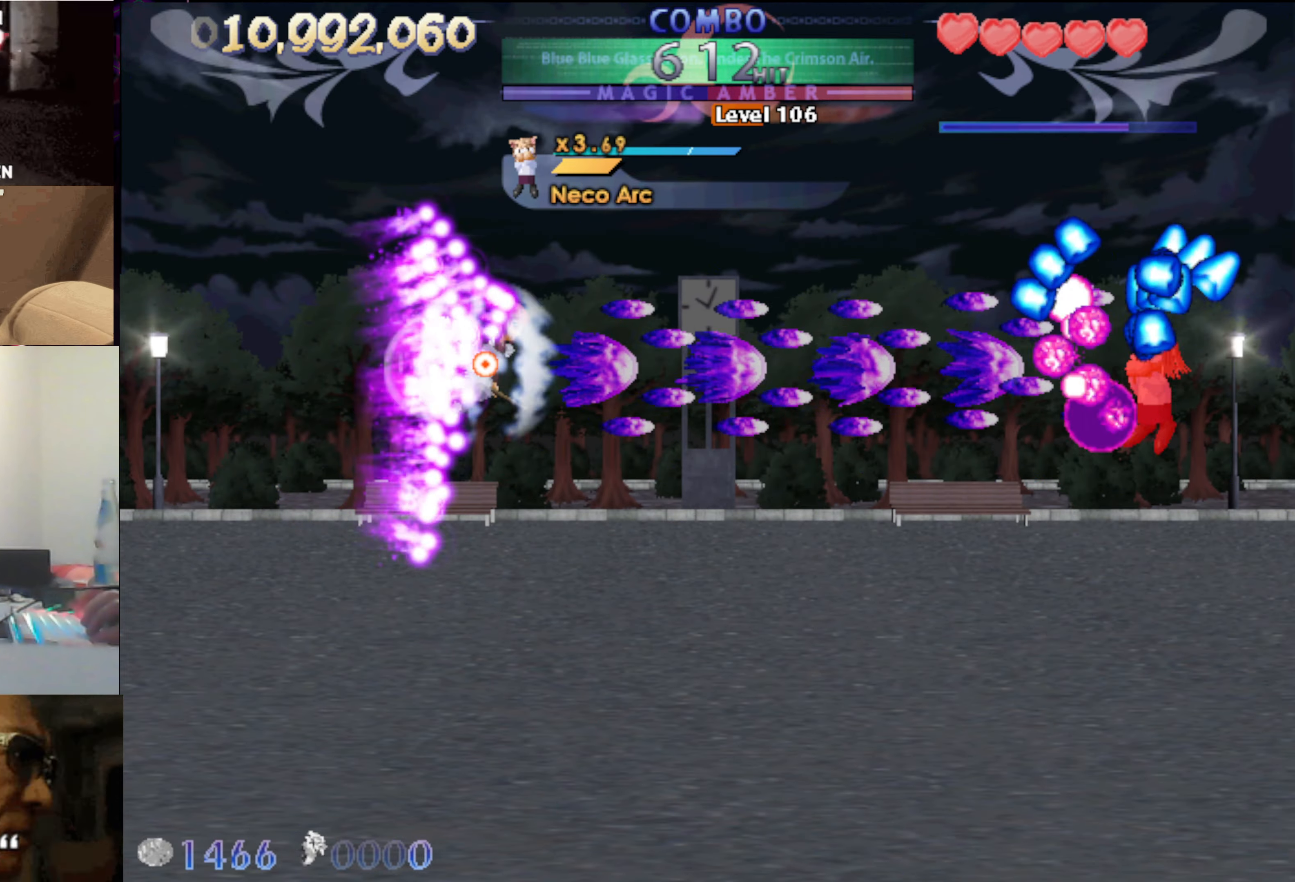
{"keys": ["down", "left"], "events": [[83, "up", "up"], [317, "down", "down"], [417, "left", "down"], [417, "right", "up"]]}
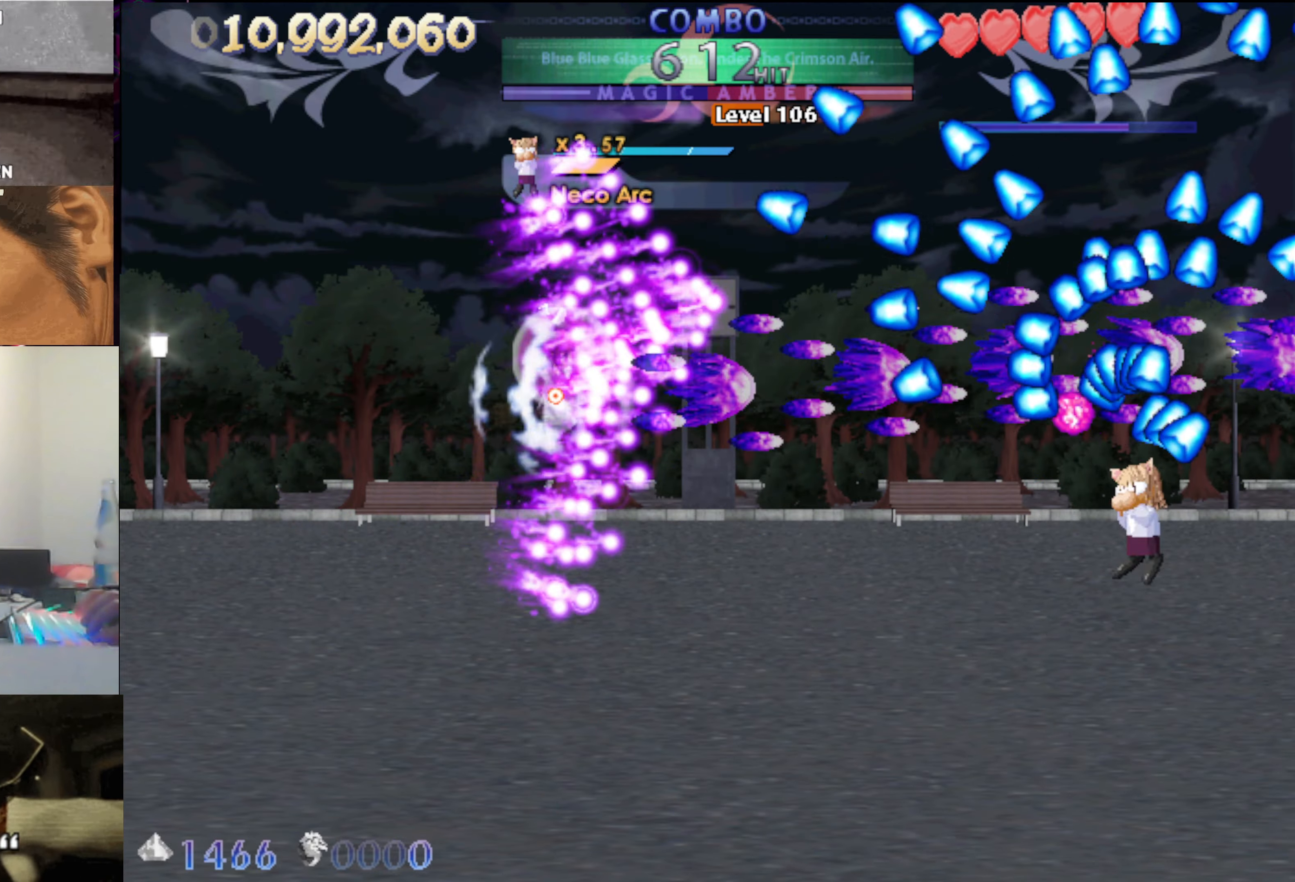
{"keys": ["down", "right"], "events": [[50, "left", "up"], [333, "right", "down"]]}
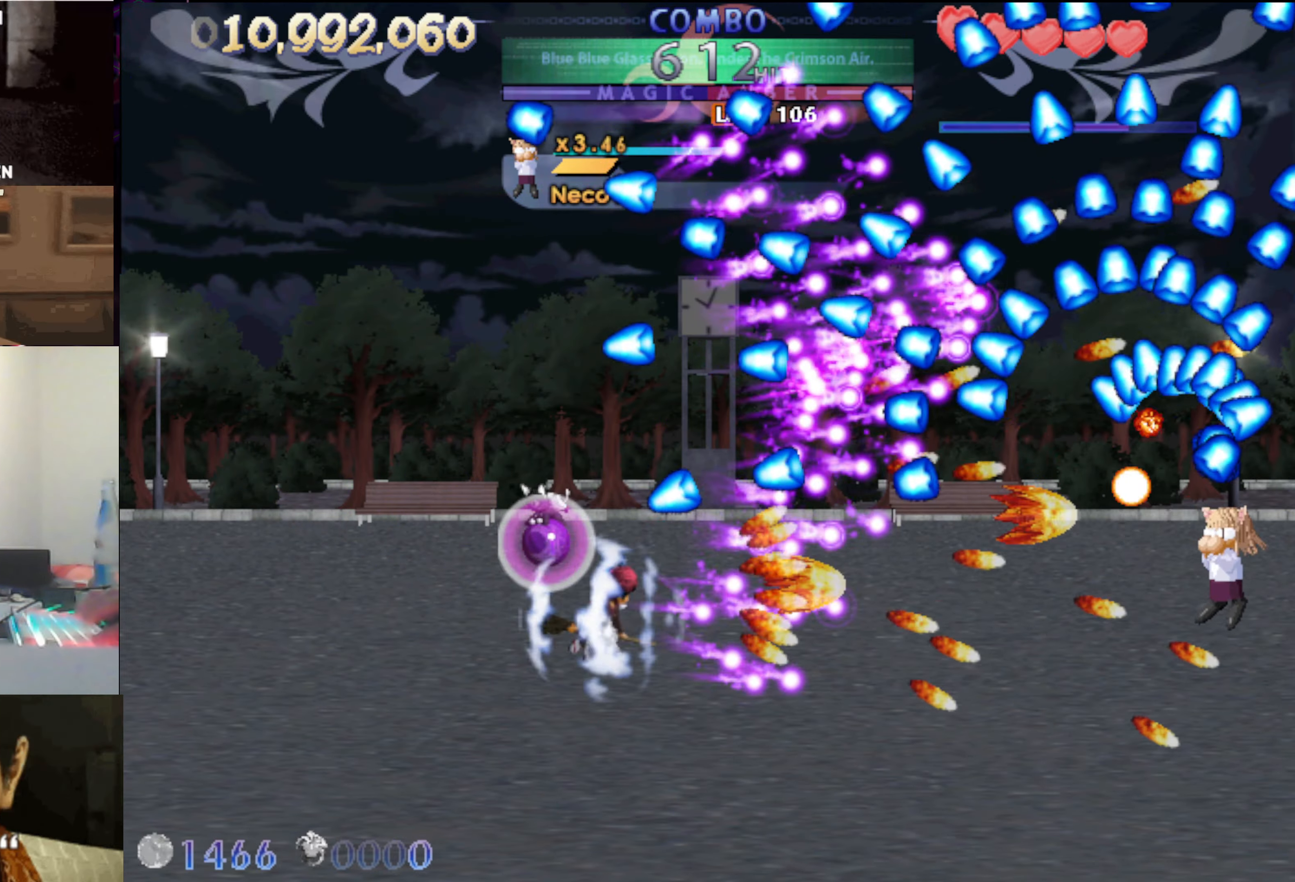
{"keys": ["right", "up"], "events": [[33, "left", "down"], [33, "right", "up"], [117, "left", "up"], [117, "right", "down"], [217, "down", "up"], [500, "up", "down"]]}
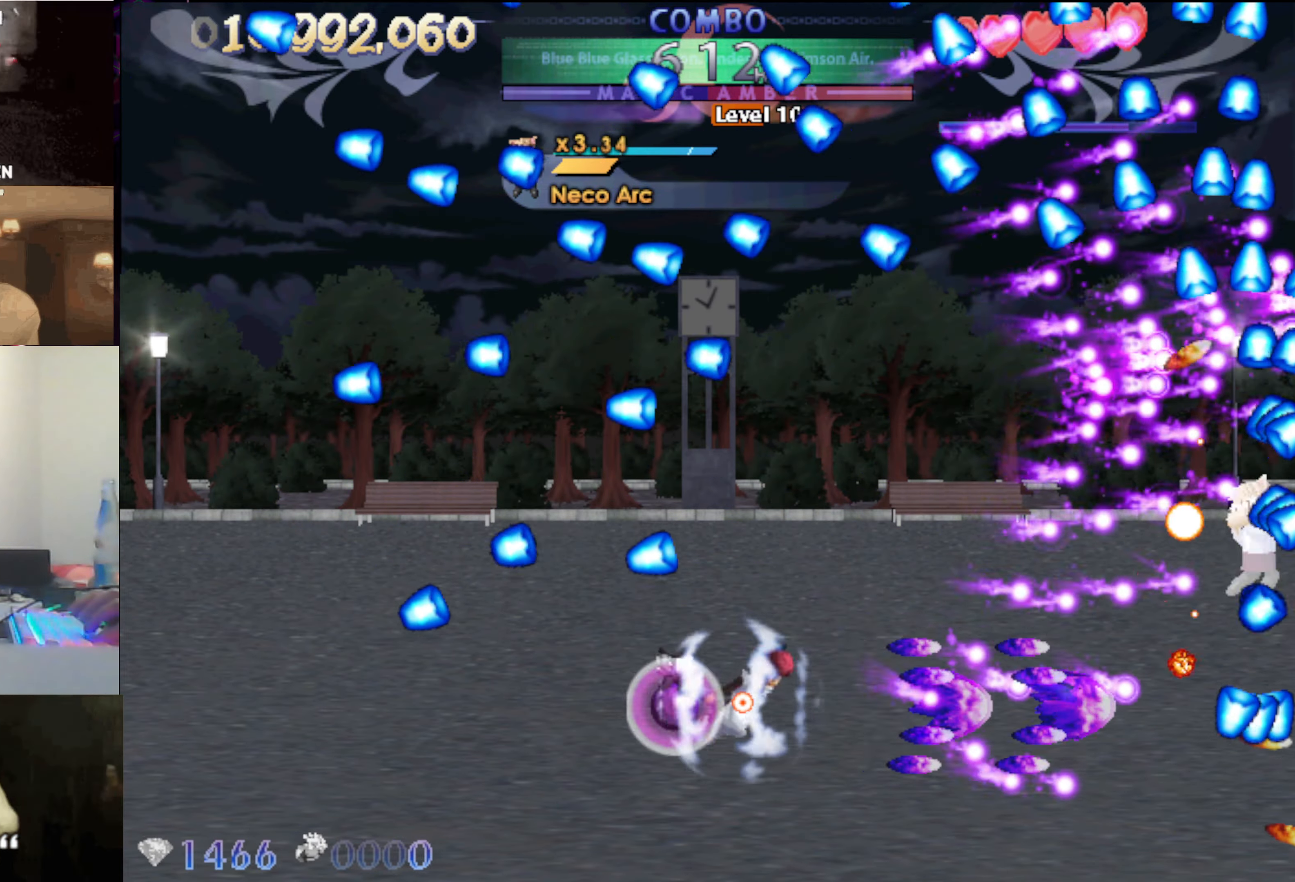
{"keys": ["left", "up"], "events": [[134, "right", "up"], [417, "left", "down"]]}
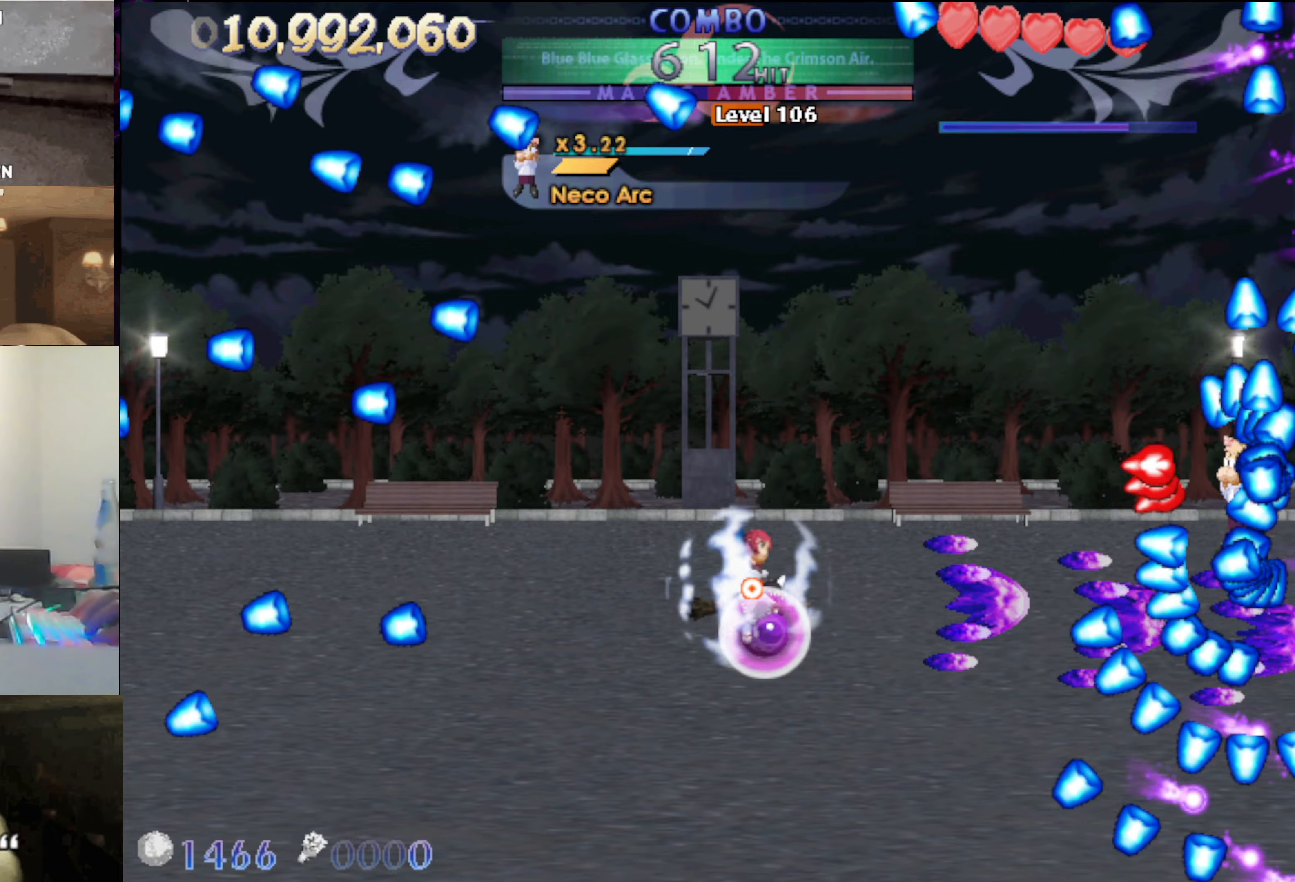
{"keys": ["up"], "events": [[33, "left", "up"], [83, "right", "down"], [216, "right", "up"], [300, "left", "down"], [400, "left", "up"]]}
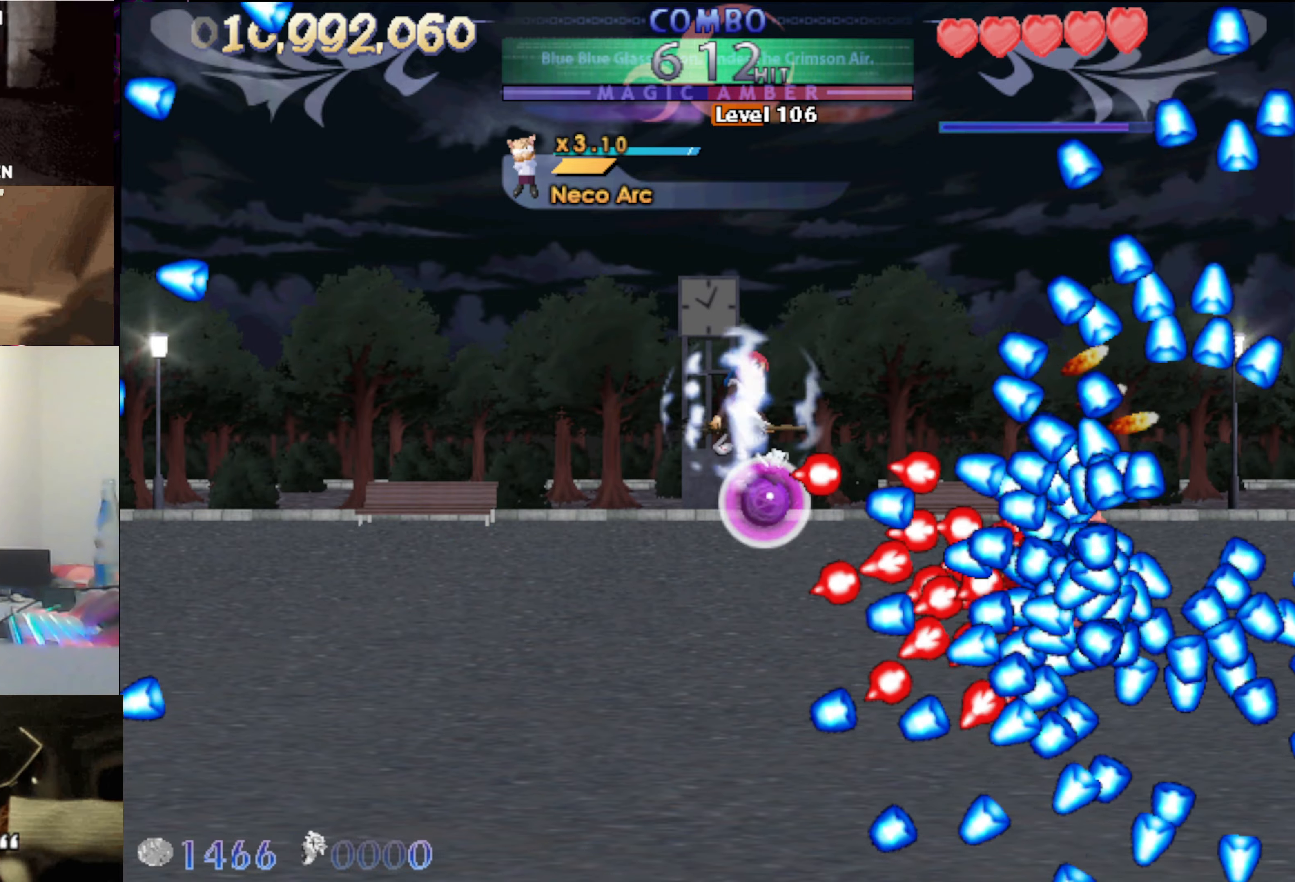
{"keys": ["left", "up"], "events": [[183, "left", "down"], [266, "left", "up"], [366, "left", "down"]]}
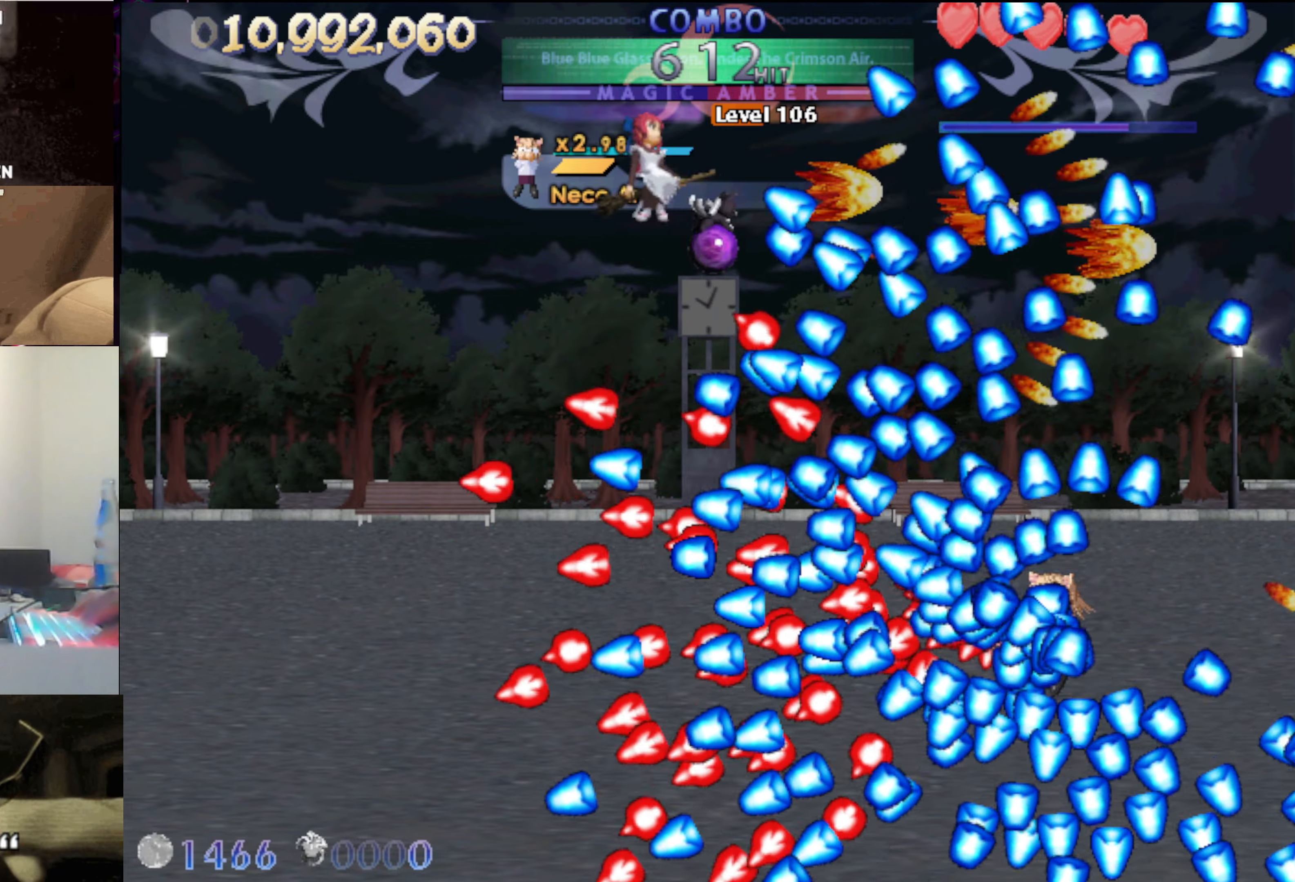
{"keys": ["left"], "events": [[100, "up", "up"]]}
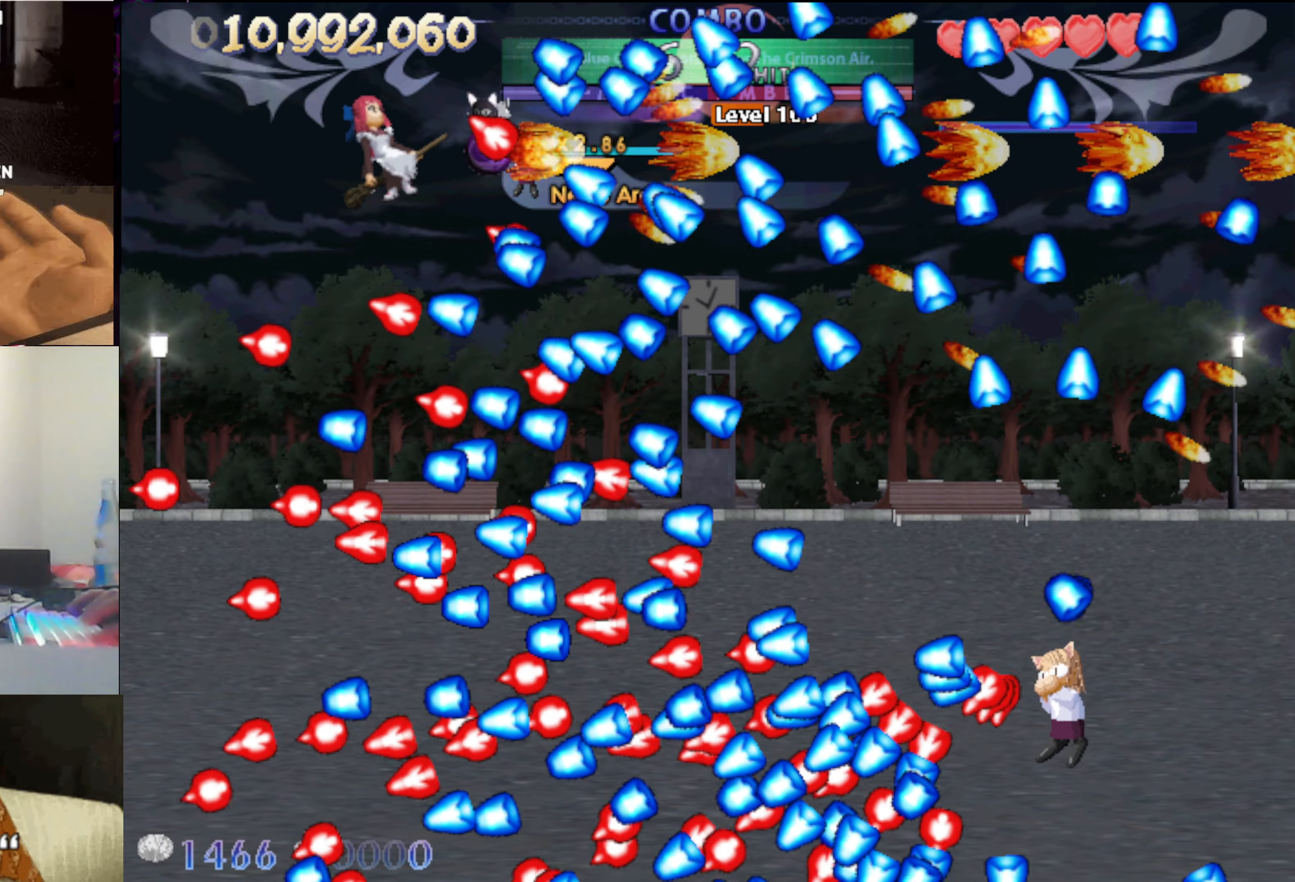
{"keys": ["left"], "events": [[166, "up", "down"], [250, "up", "up"]]}
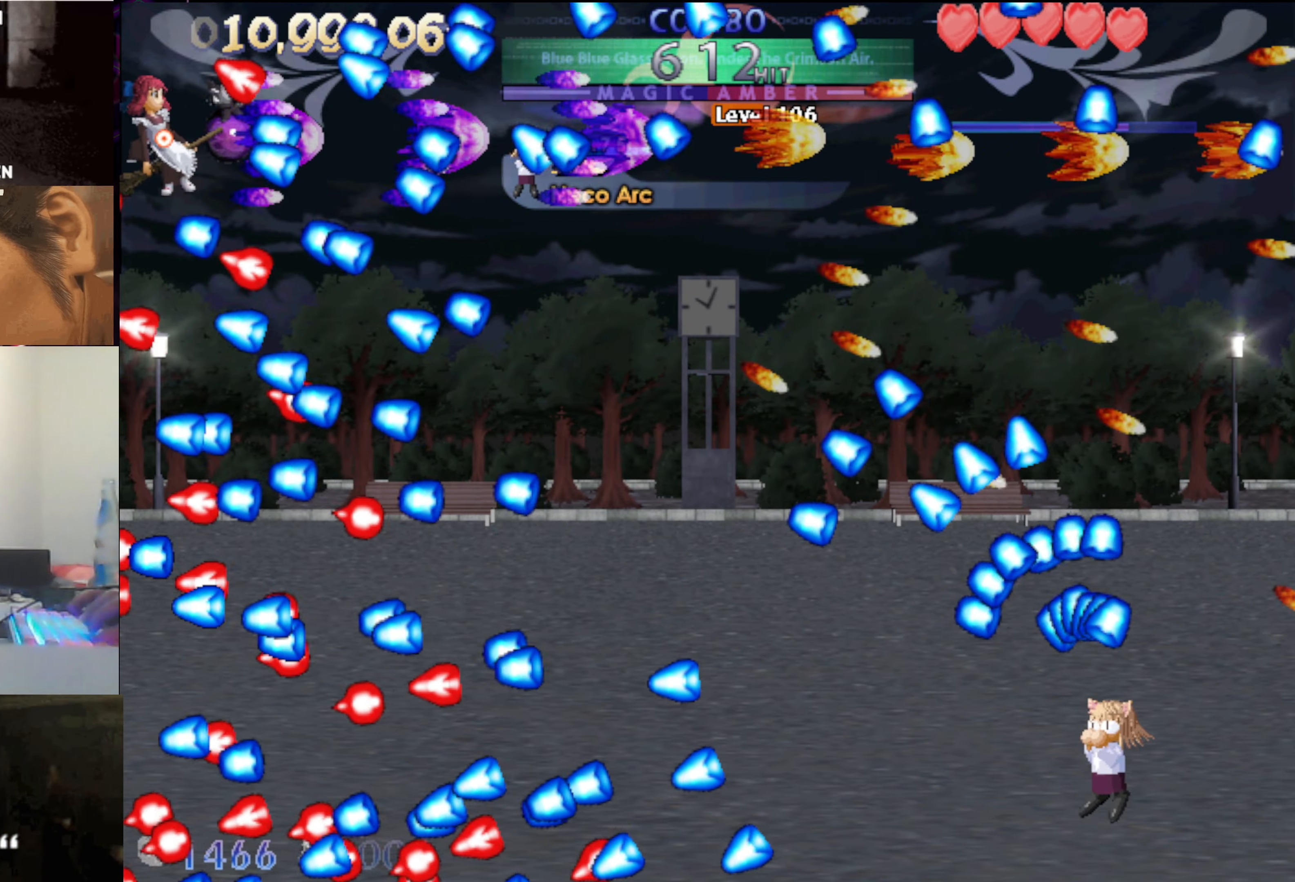
{"keys": ["right"], "events": [[316, "left", "up"], [316, "up", "down"], [366, "right", "down"], [466, "up", "up"]]}
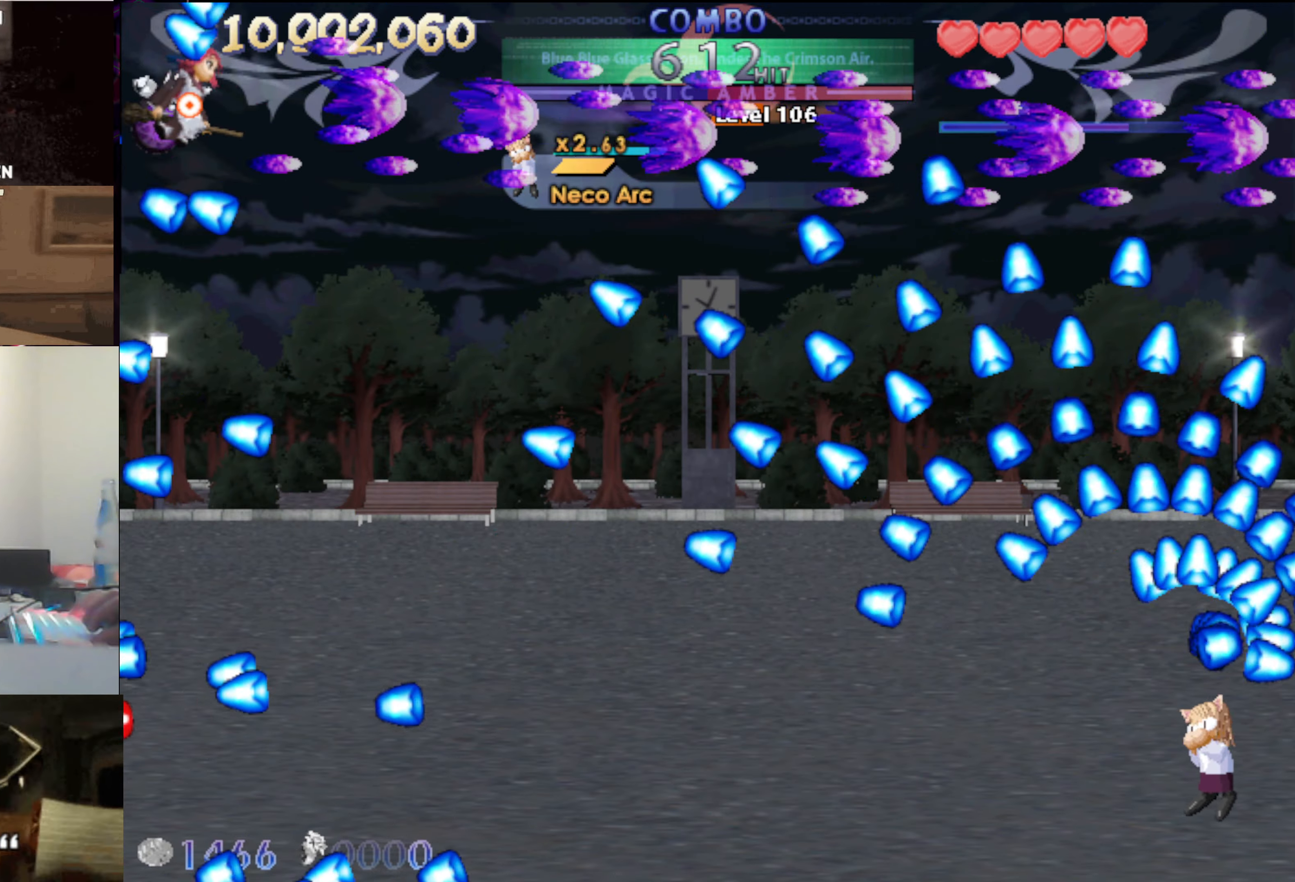
{"keys": ["down"], "events": [[50, "down", "down"], [100, "right", "up"], [200, "right", "down"], [250, "right", "up"], [333, "left", "down"], [433, "left", "up"]]}
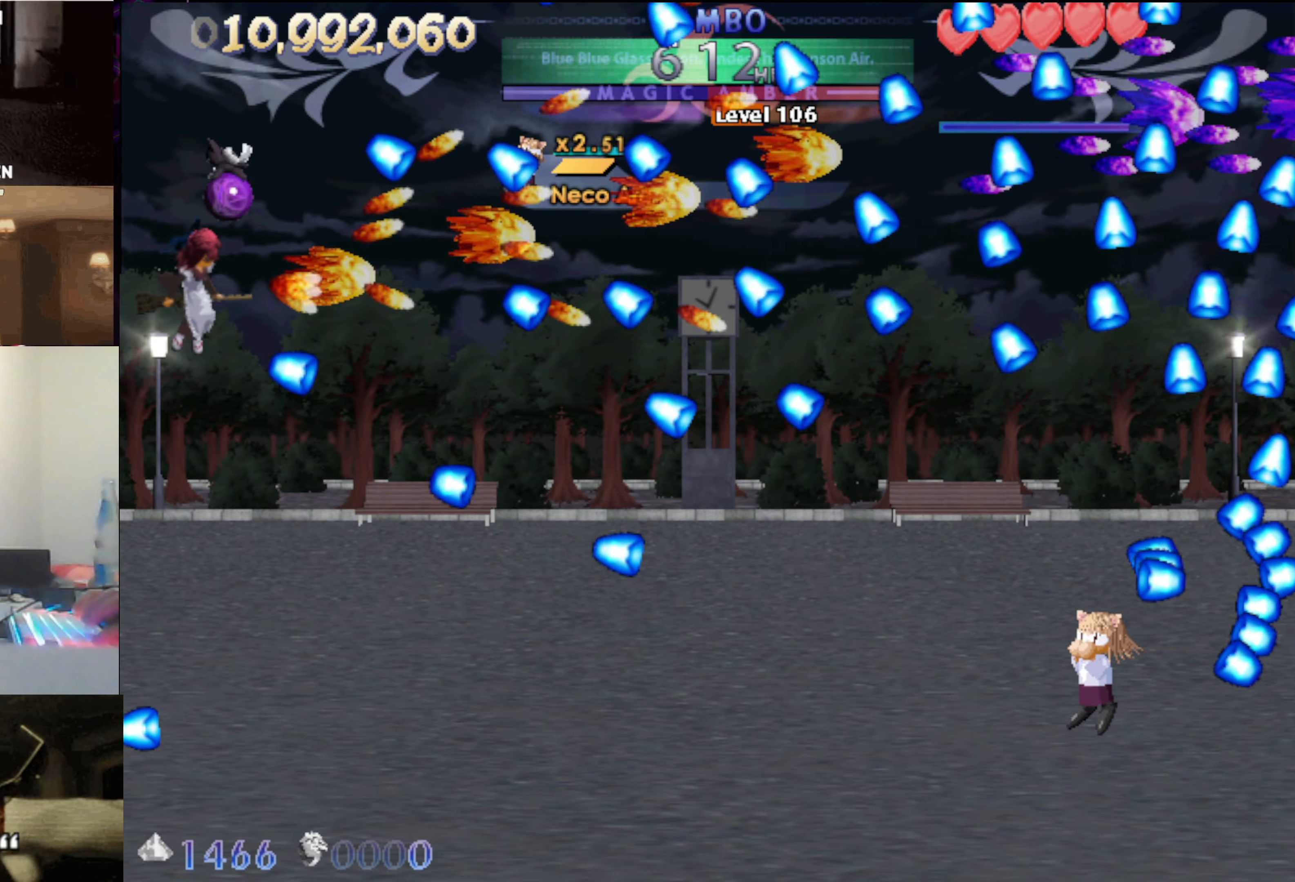
{"keys": ["down", "right"], "events": [[16, "down", "up"], [116, "right", "down"], [116, "up", "down"], [166, "up", "up"], [266, "down", "down"]]}
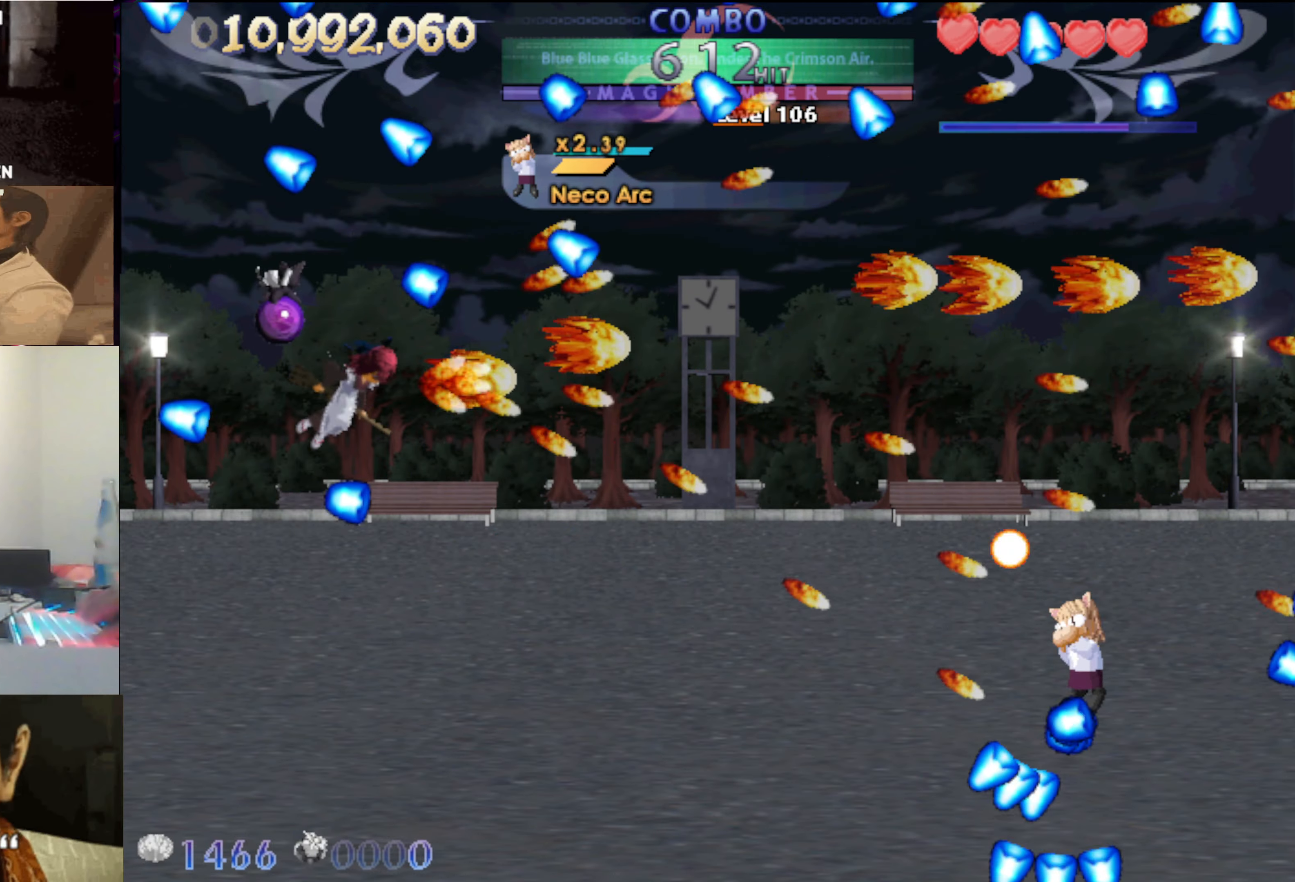
{"keys": ["down", "right"], "events": []}
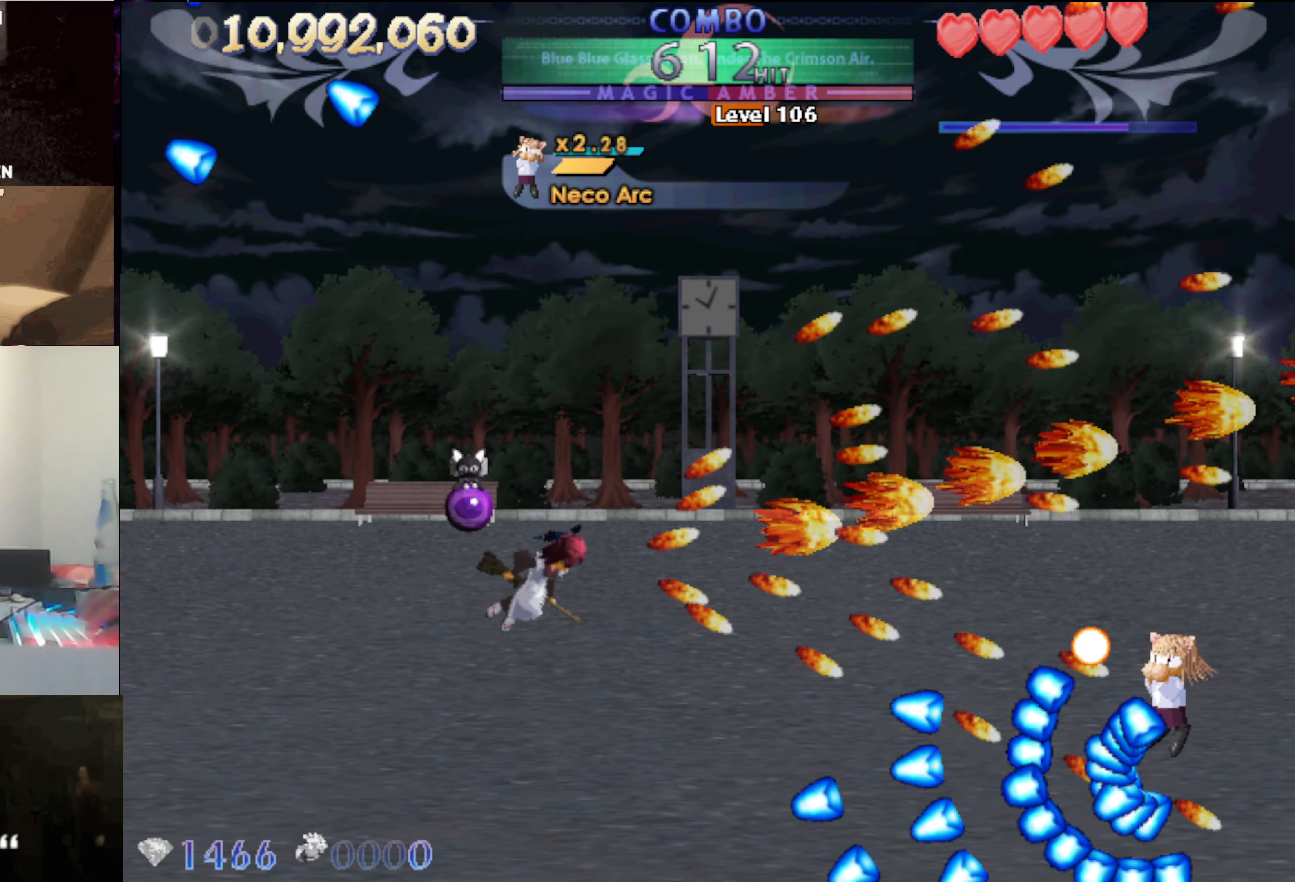
{"keys": ["left", "up"], "events": [[233, "down", "up"], [283, "left", "down"], [283, "right", "up"], [383, "up", "down"]]}
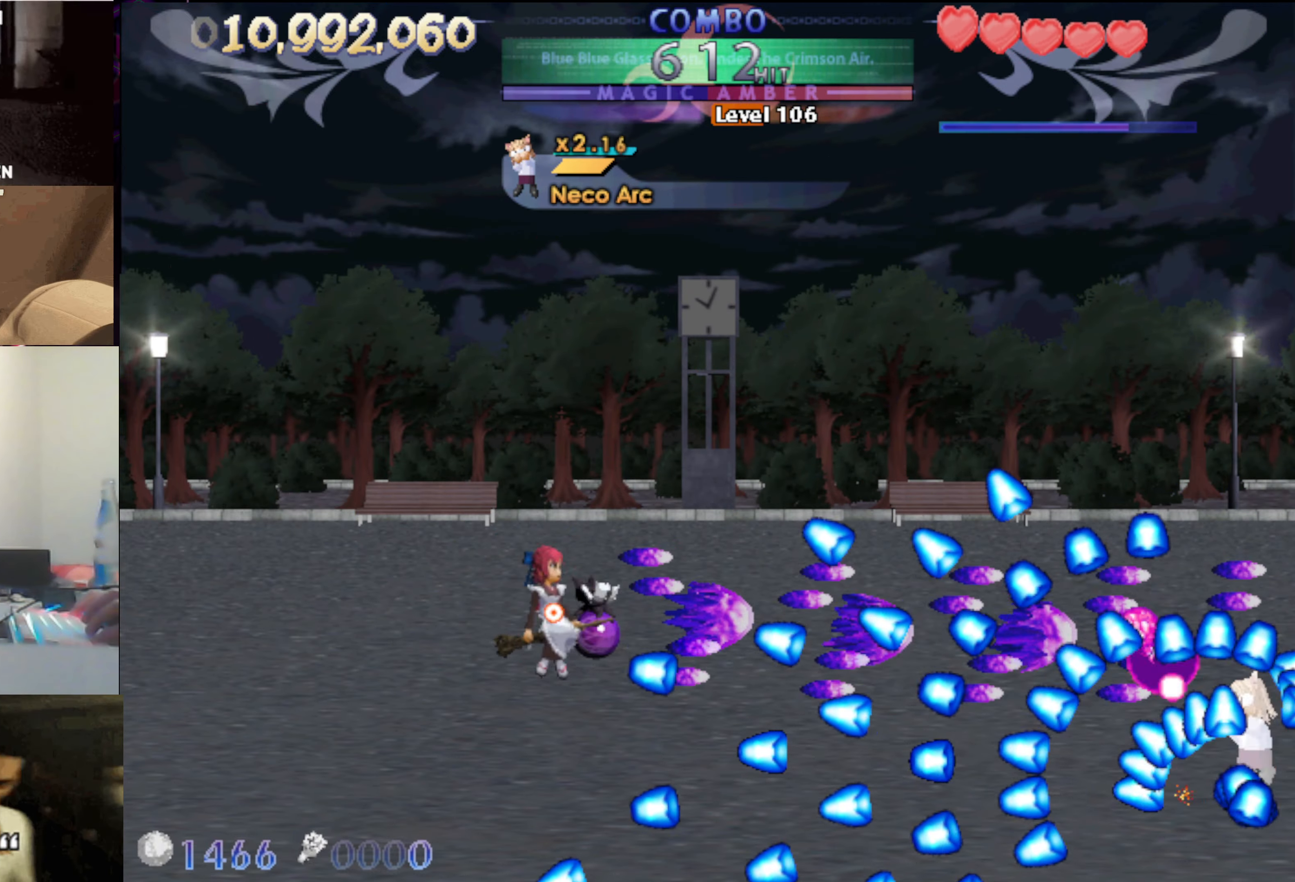
{"keys": ["left", "up"], "events": []}
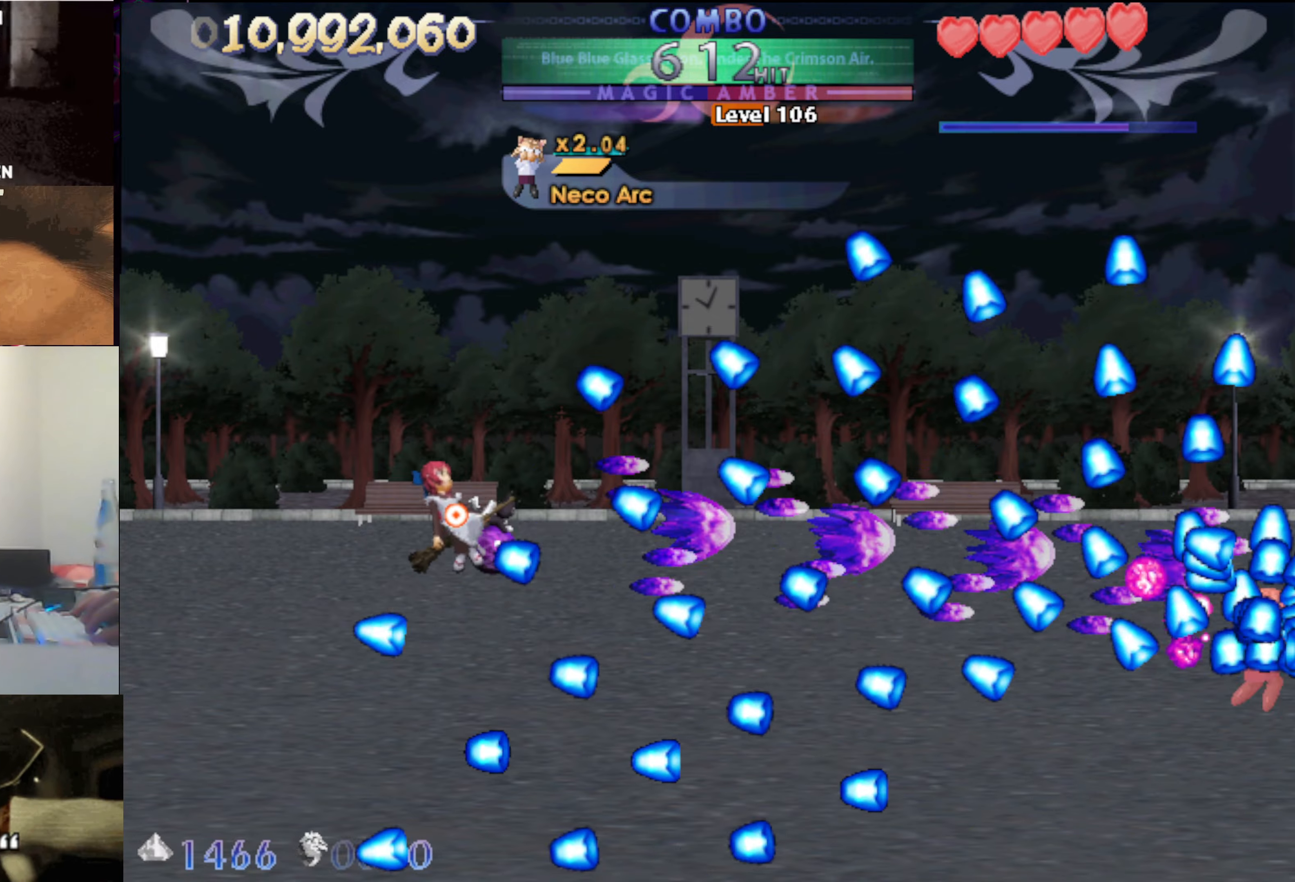
{"keys": [], "events": [[133, "up", "up"], [267, "up", "down"], [317, "left", "up"], [367, "up", "up"]]}
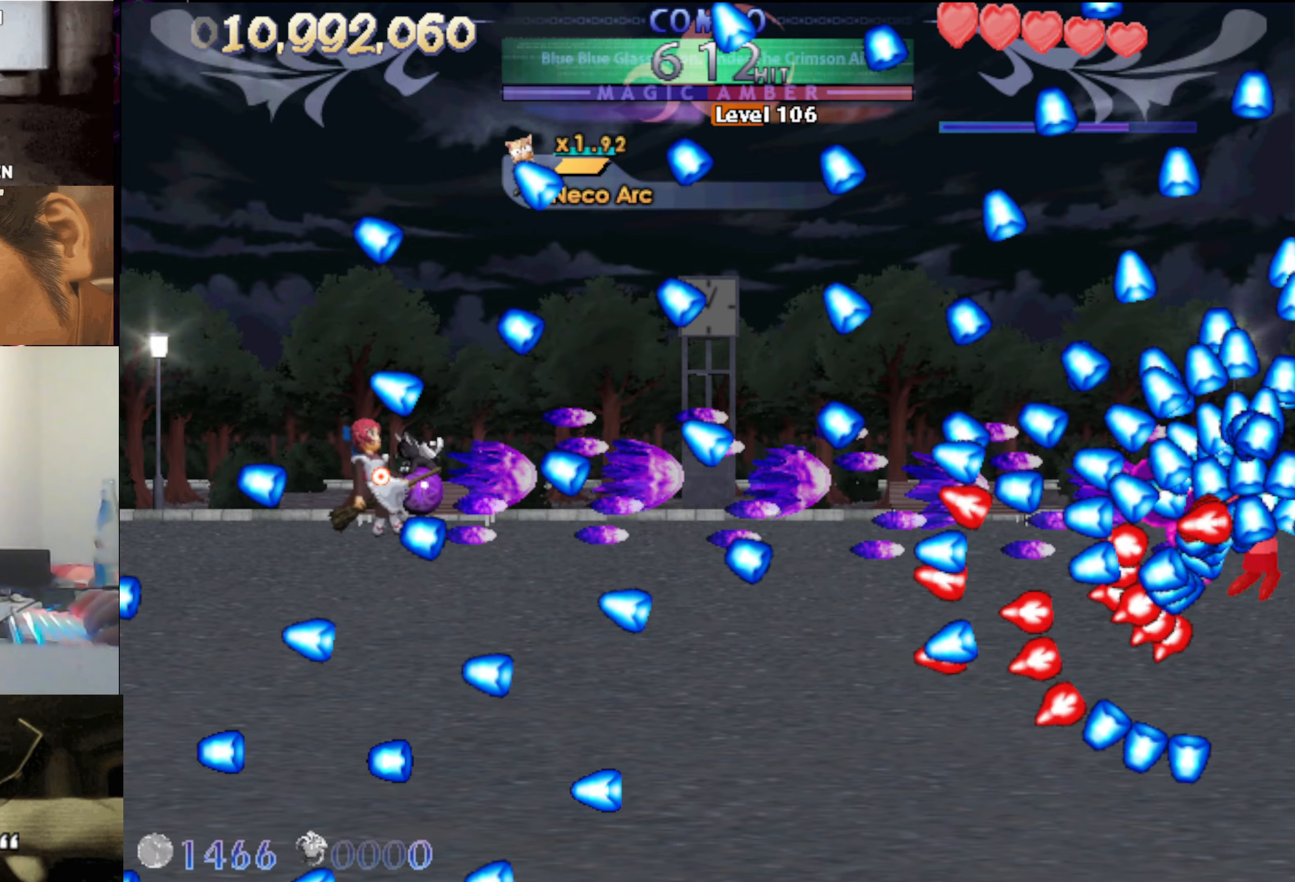
{"keys": ["left", "x"], "events": [[150, "x", "down"], [250, "left", "down"], [333, "left", "up"], [383, "left", "down"]]}
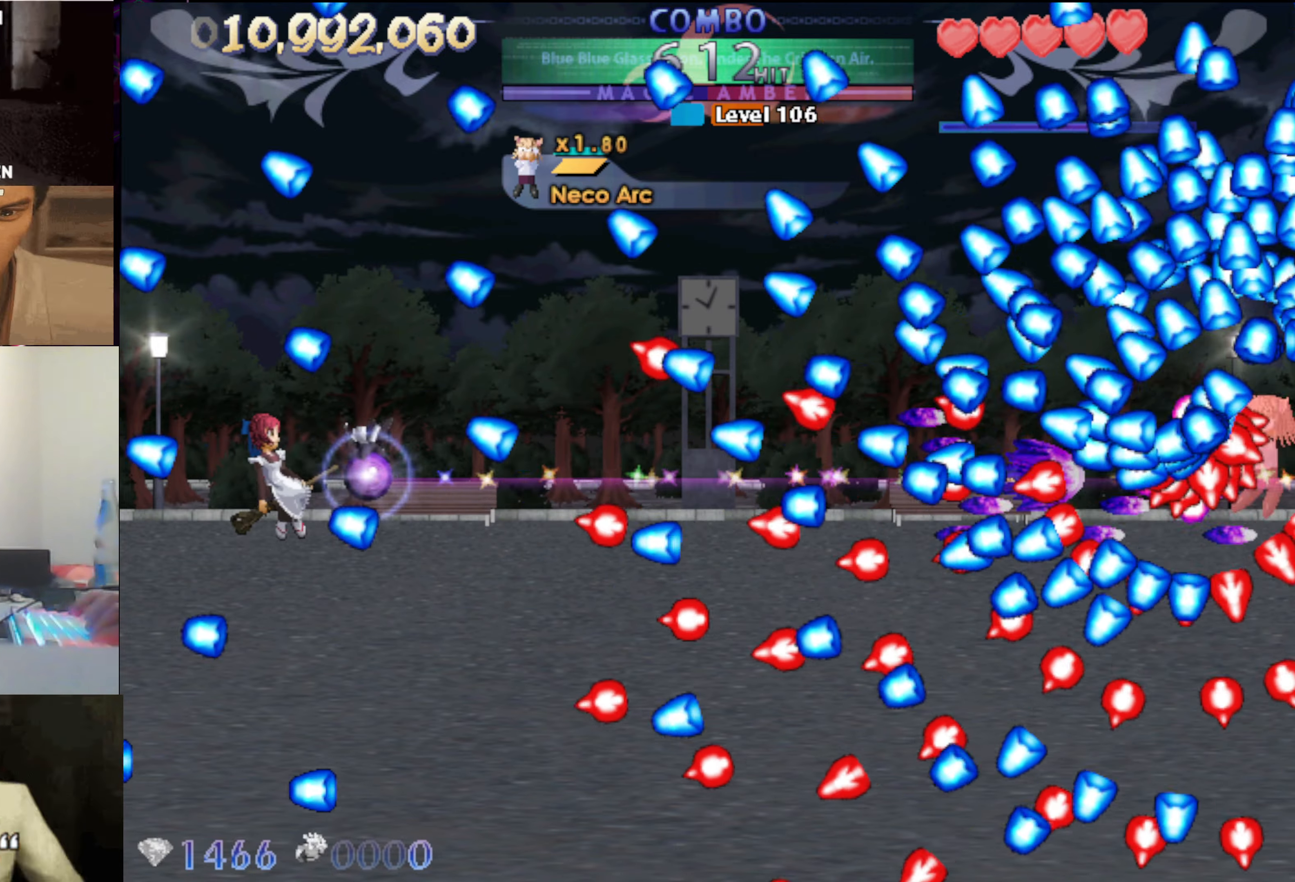
{"keys": ["x"], "events": [[17, "up", "down"], [67, "up", "up"], [117, "left", "up"], [217, "up", "down"], [267, "left", "down"], [350, "up", "up"], [400, "left", "up"]]}
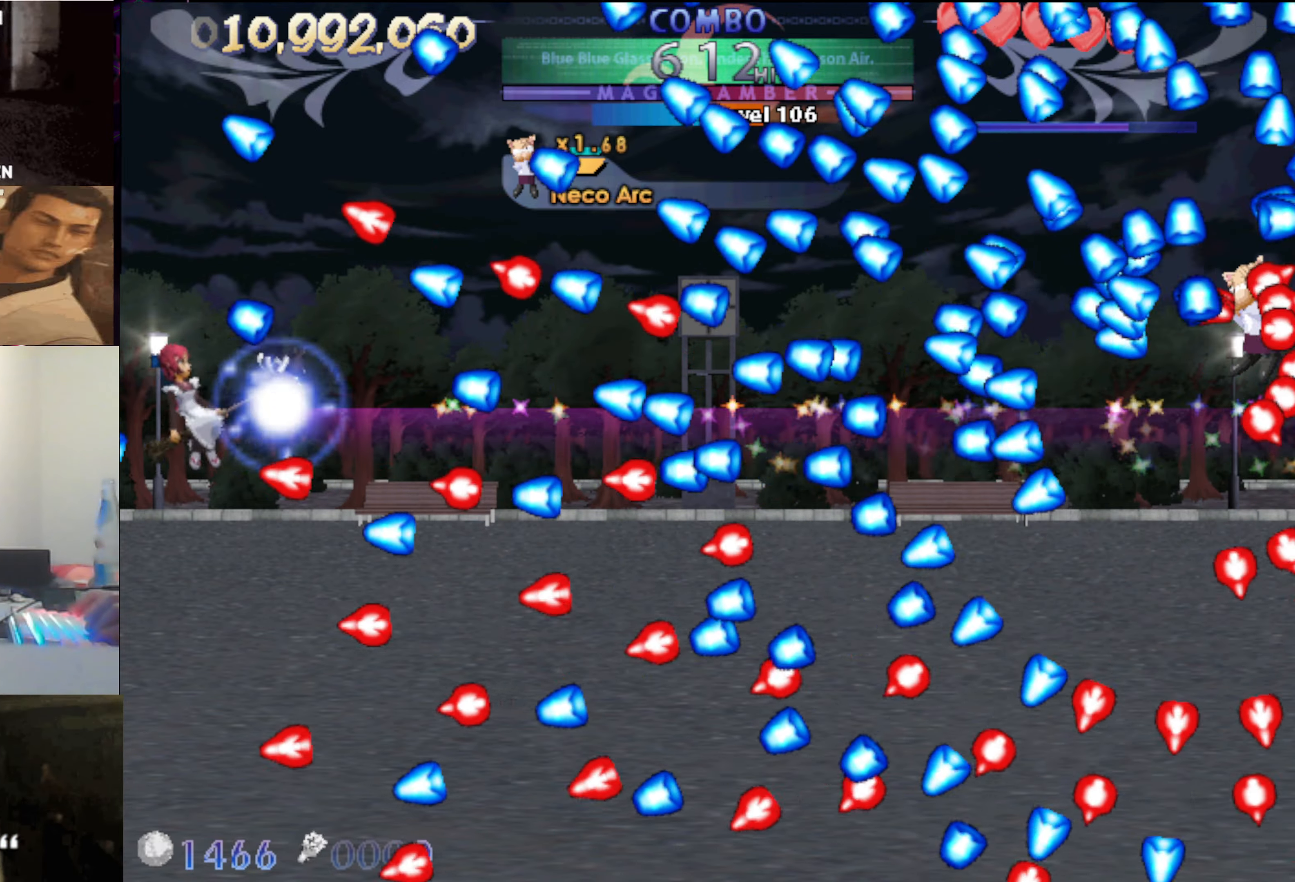
{"keys": [], "events": [[50, "left", "down"], [133, "left", "up"], [183, "x", "up"]]}
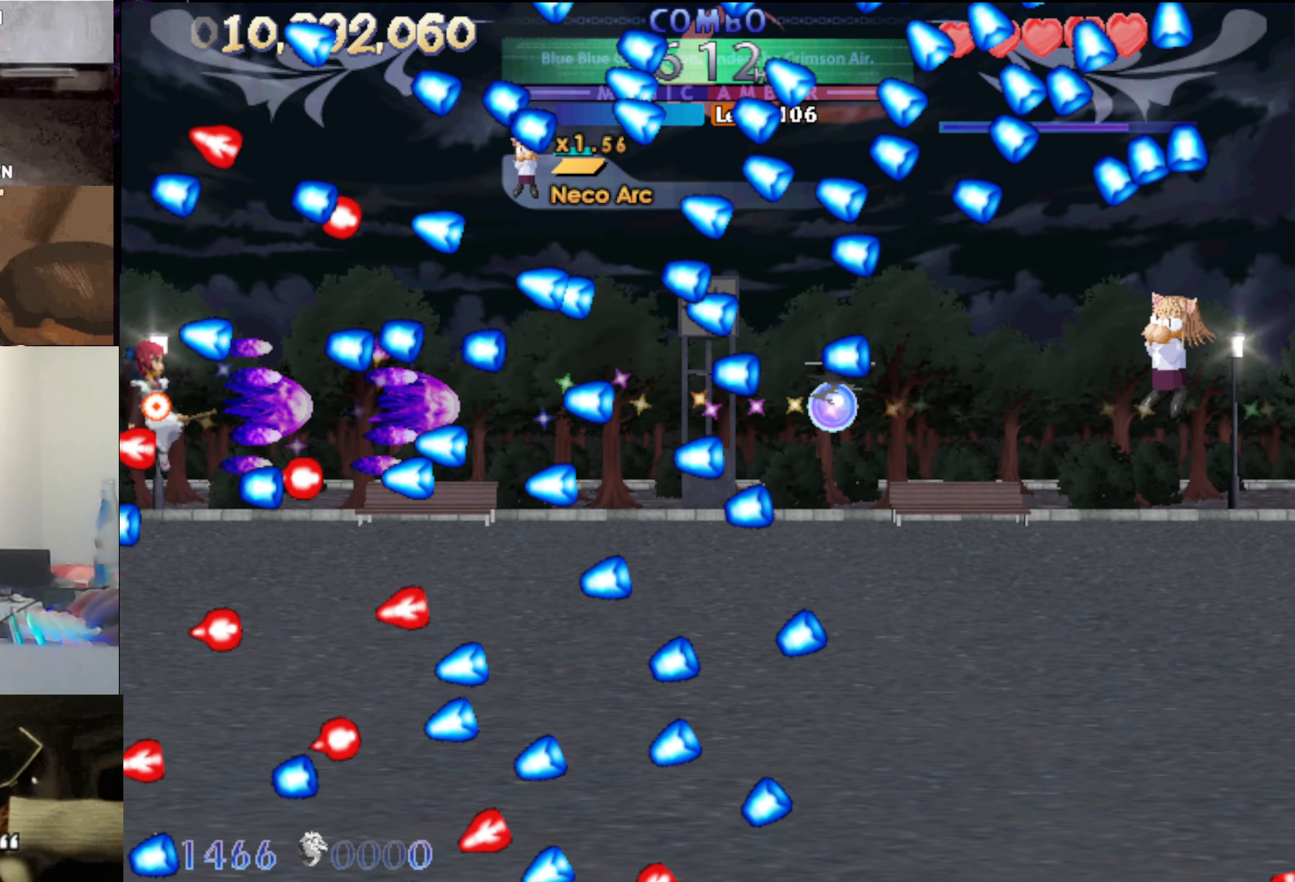
{"keys": [], "events": [[283, "up", "down"], [333, "up", "up"]]}
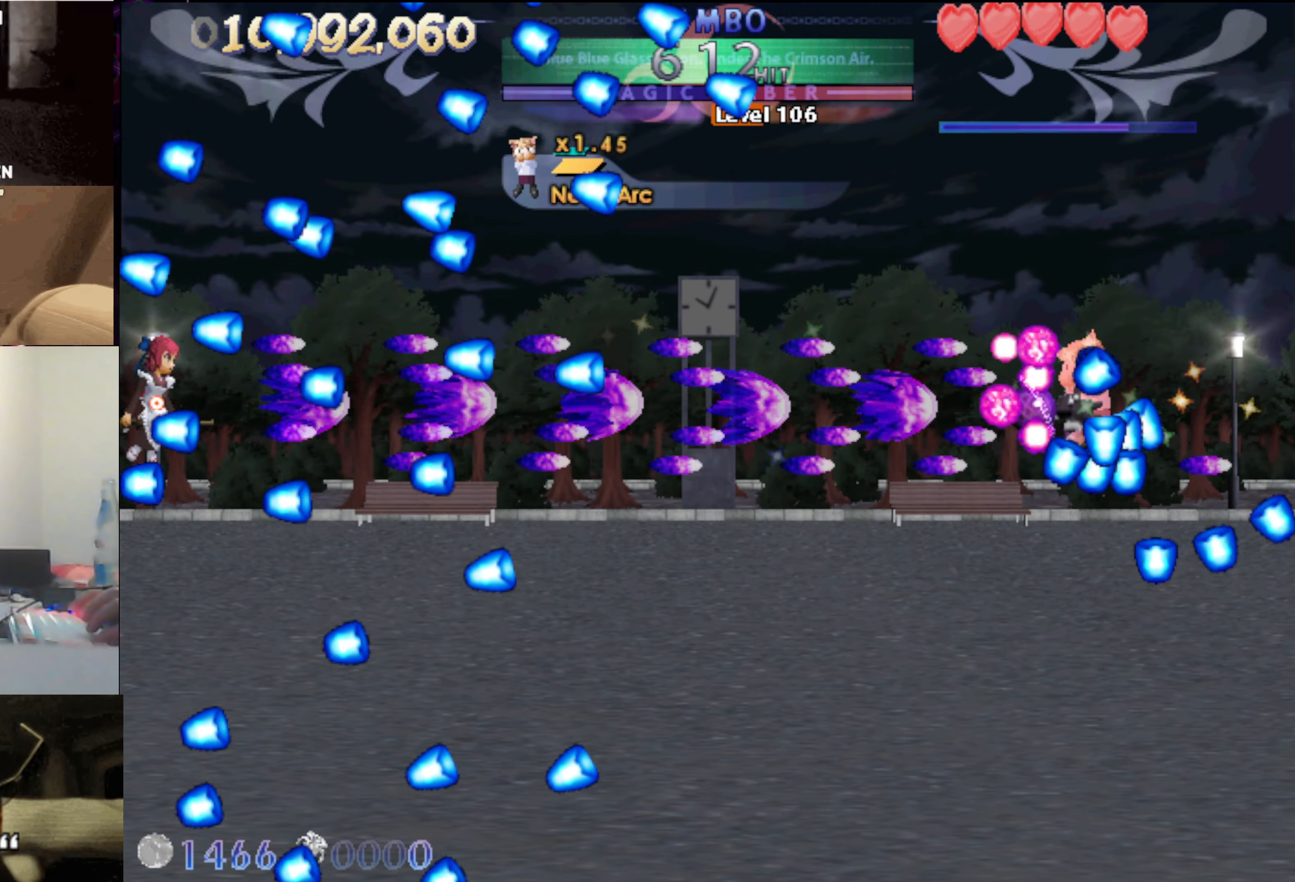
{"keys": ["right"], "events": [[167, "down", "down"], [300, "down", "up"], [350, "right", "down"], [450, "down", "down"], [500, "down", "up"]]}